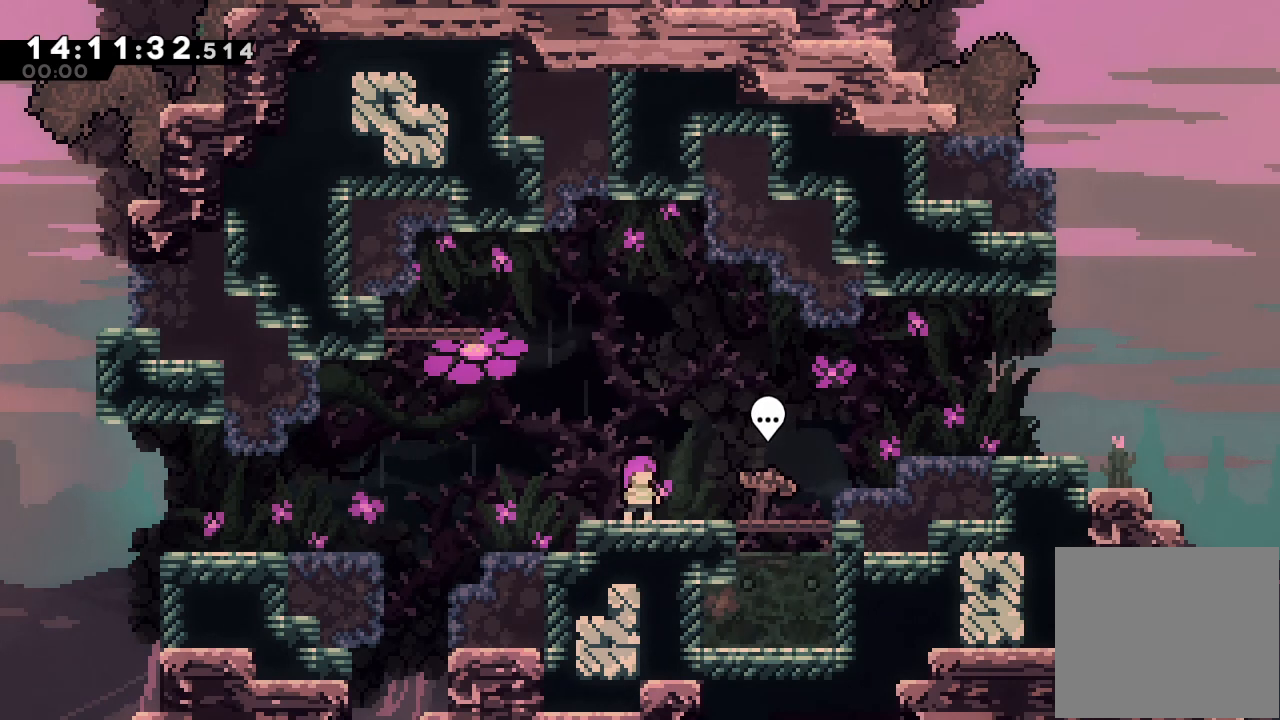
Gameplay with keyboard; each line is a JSON object with the keys held at the frame after it. "events" lists presses ("down") and releases ("up") of "a", "d", "down", "e", "escape", "f", "left", "right", "s", "space", "up" and "w" between this image and that frame as [ms after this image, input, new state], when the widget could be followed in between. No other keys are recorded. Mouse input is not recorded.
{"keys": [], "events": [[133, "right", "down"], [433, "right", "up"]]}
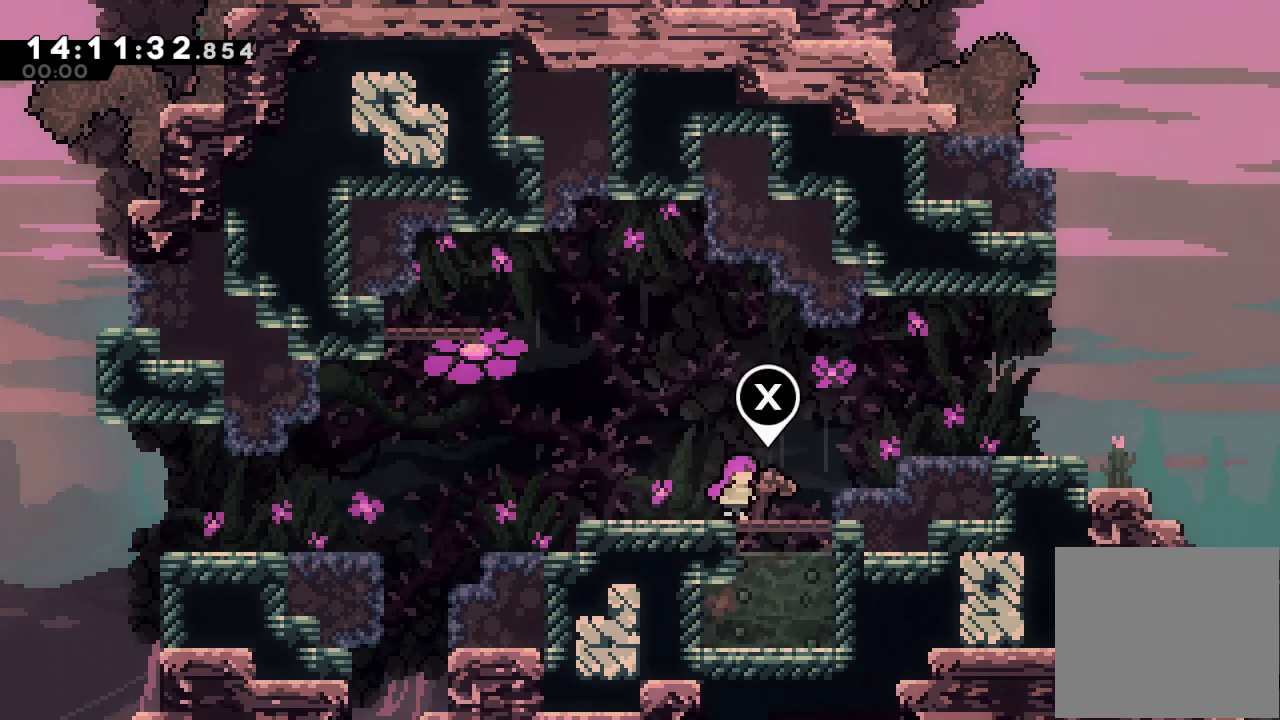
{"keys": [], "events": []}
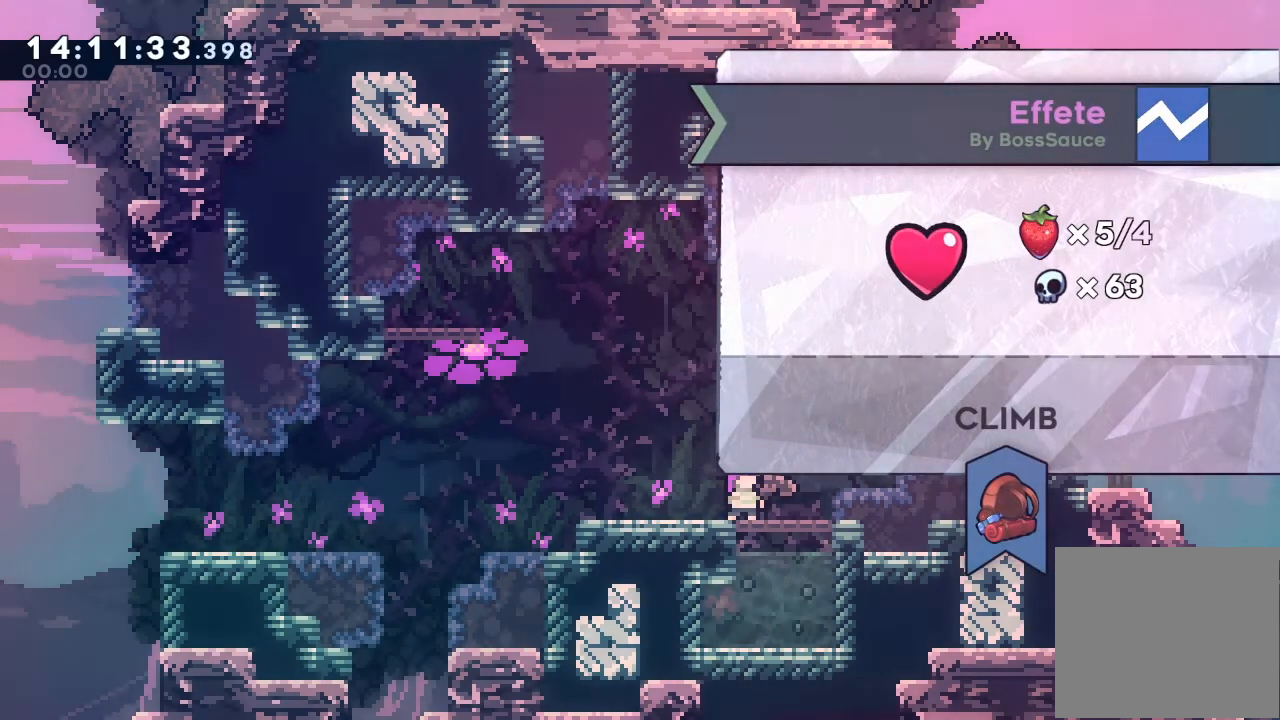
{"keys": [], "events": []}
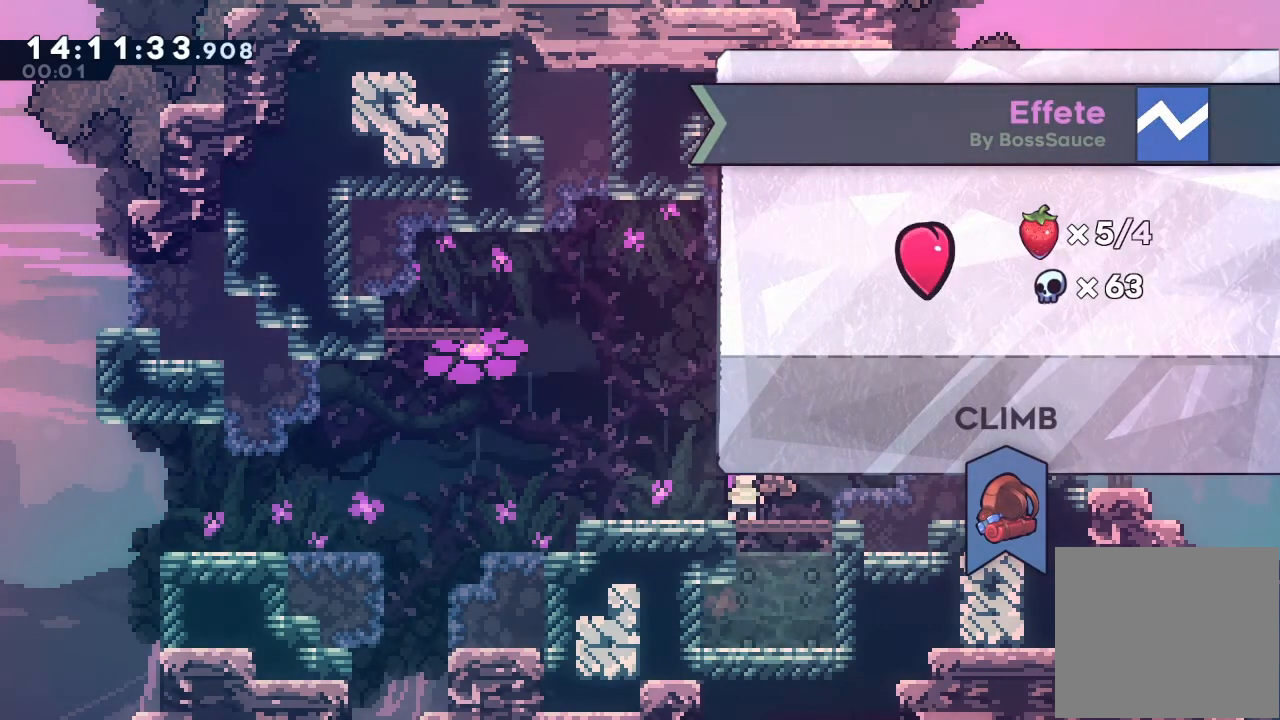
{"keys": [], "events": []}
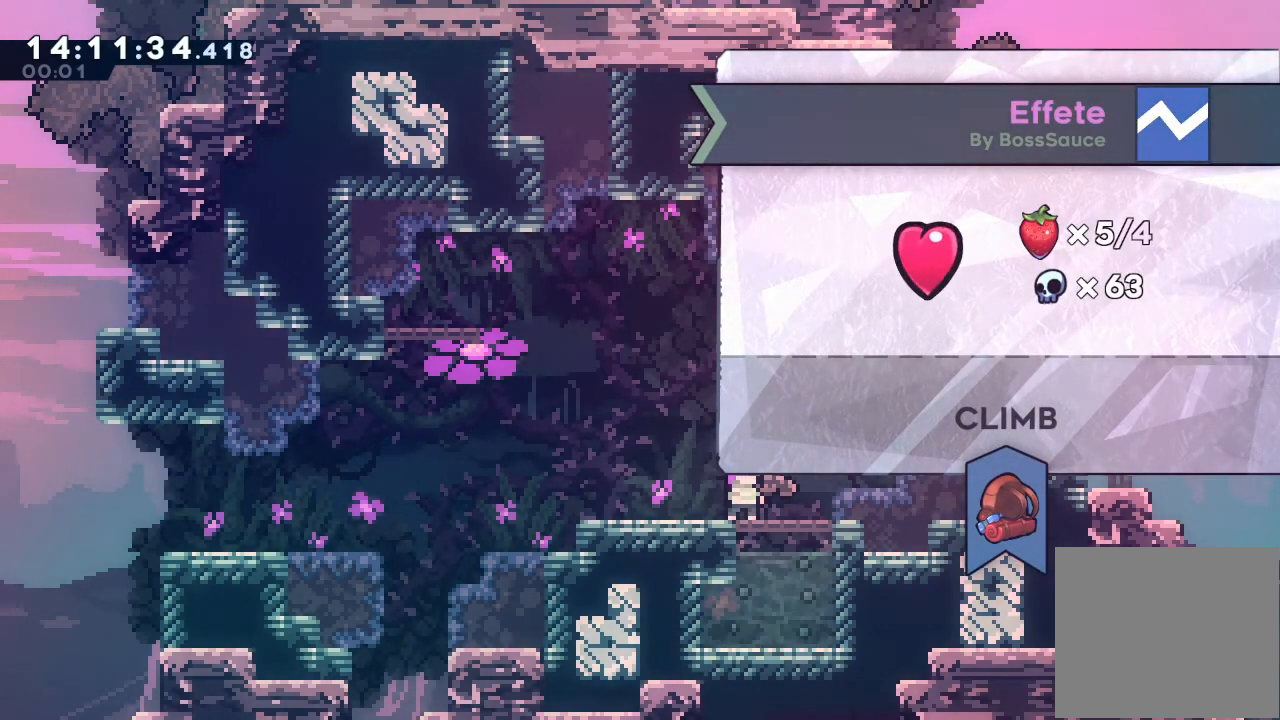
{"keys": [], "events": []}
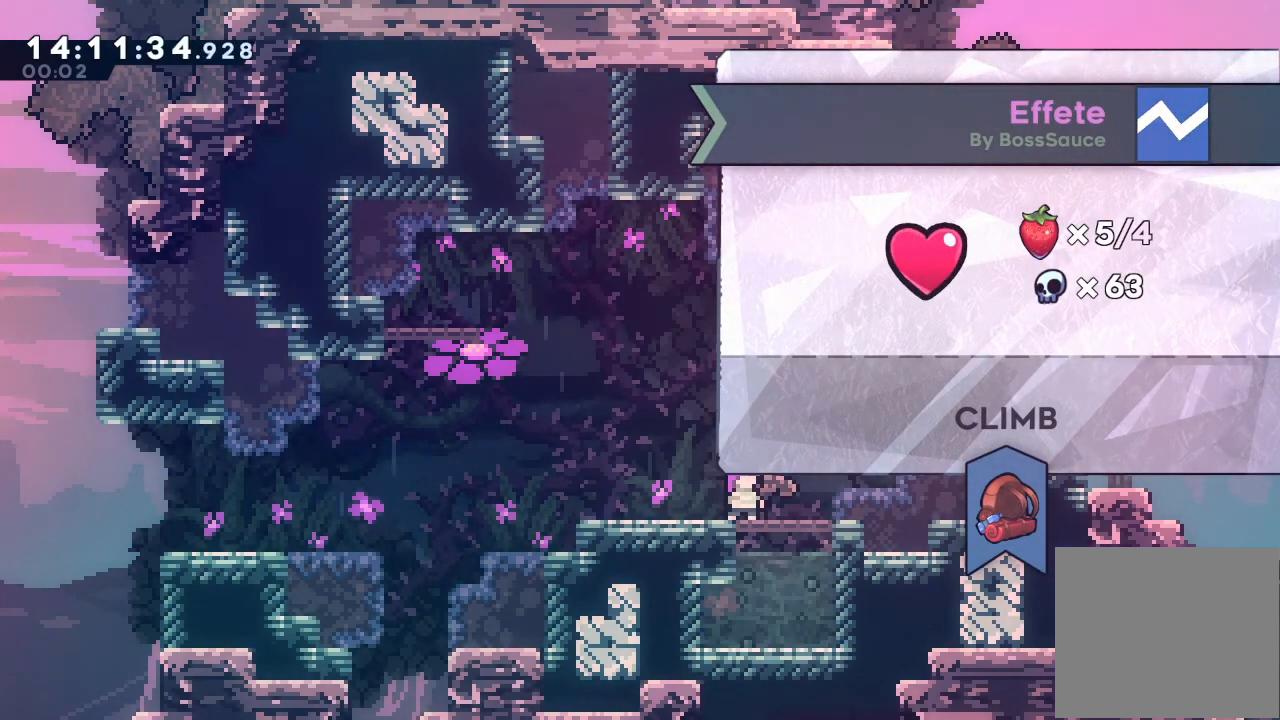
{"keys": [], "events": []}
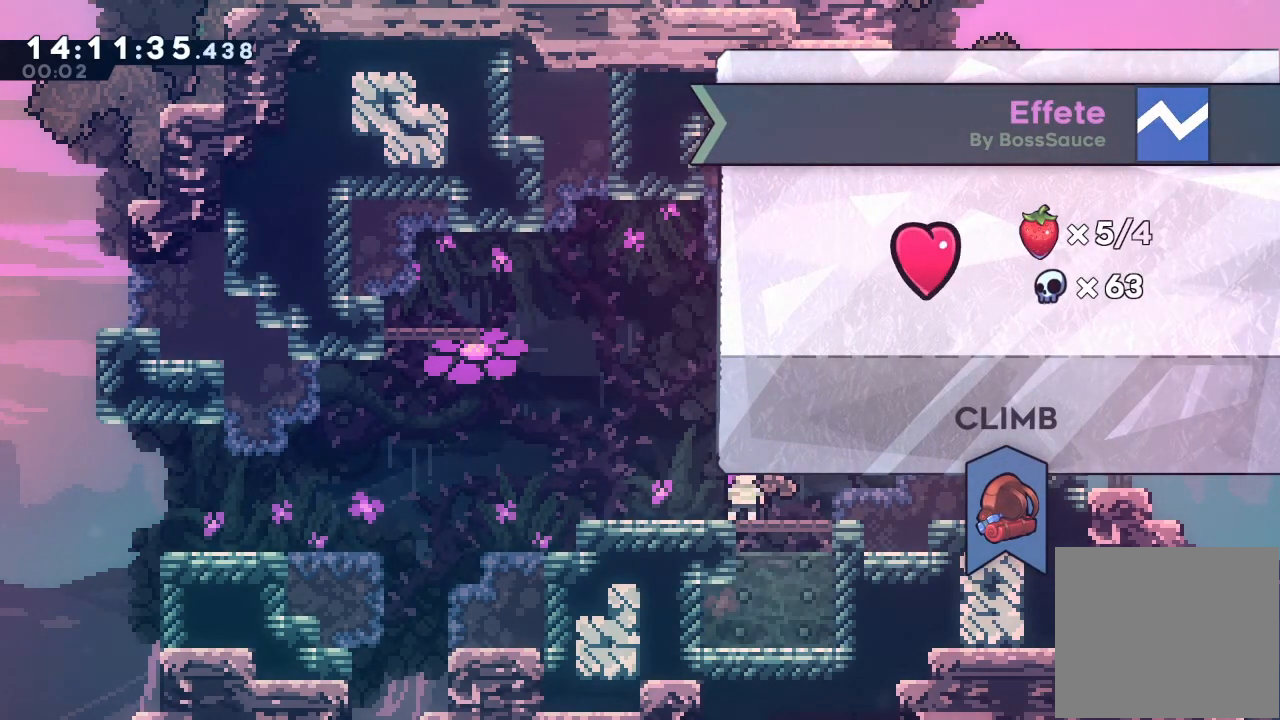
{"keys": [], "events": []}
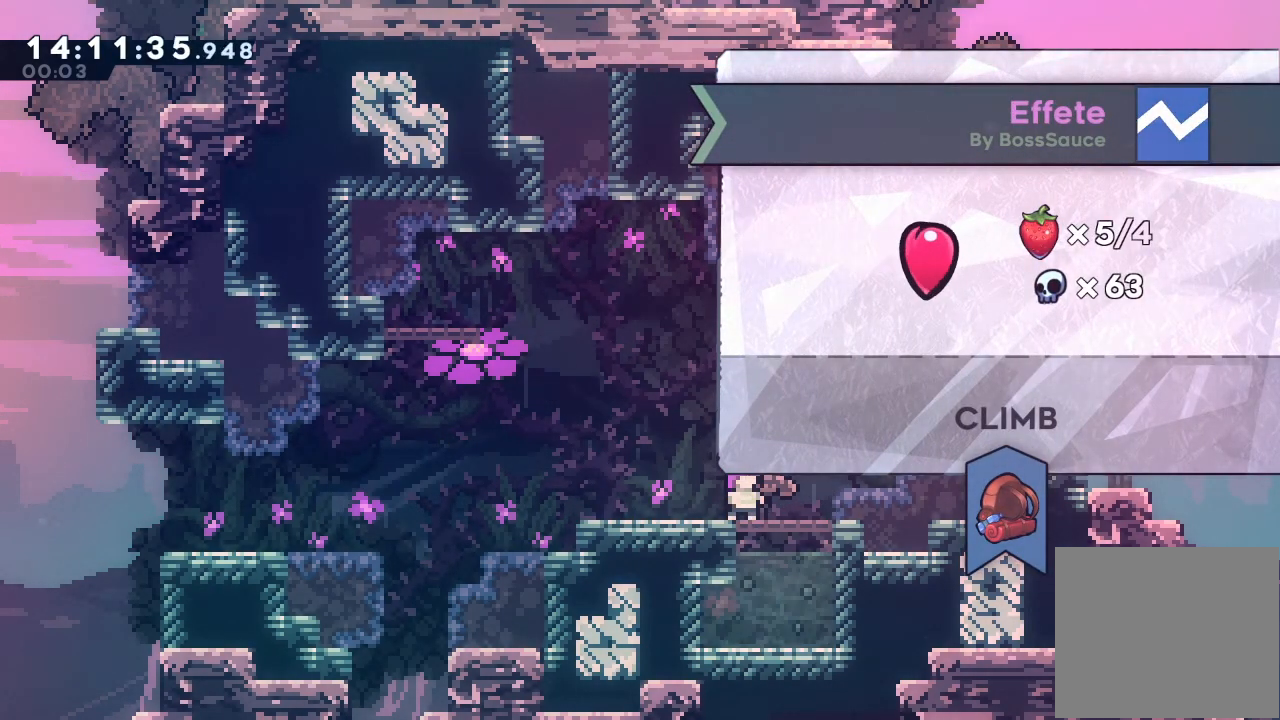
{"keys": [], "events": [[333, "a", "down"], [500, "a", "up"]]}
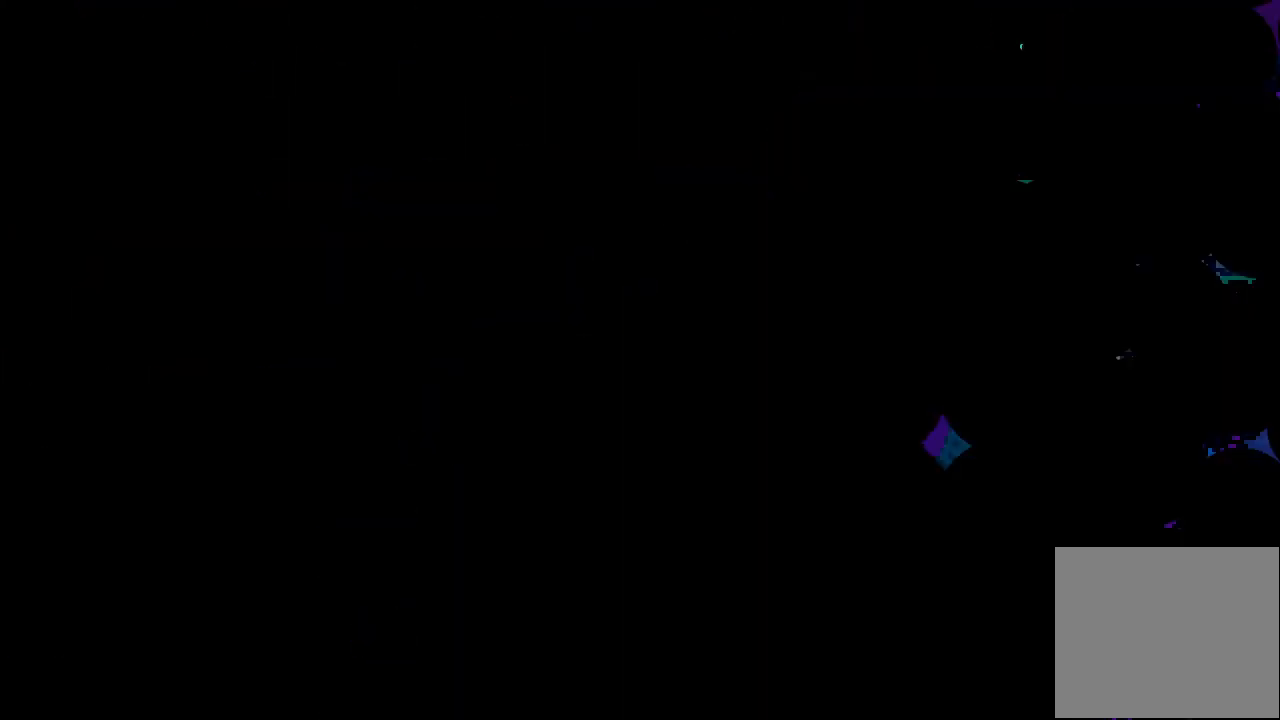
{"keys": [], "events": []}
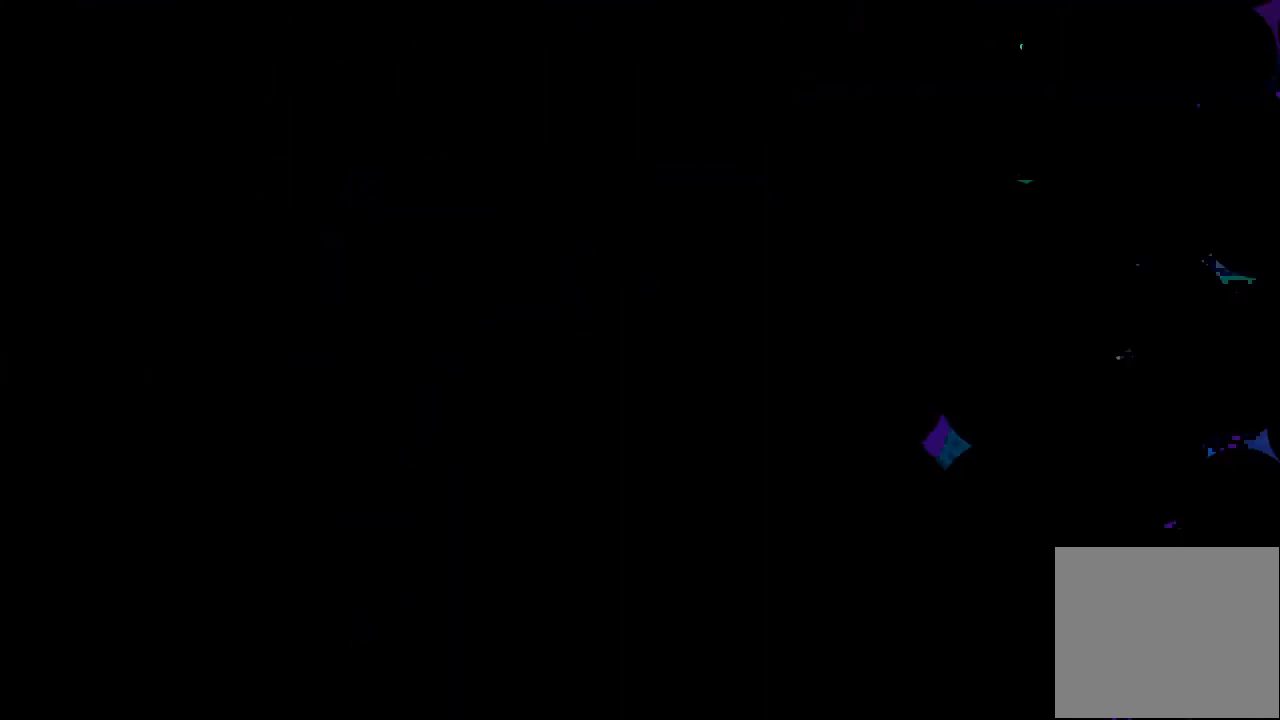
{"keys": [], "events": []}
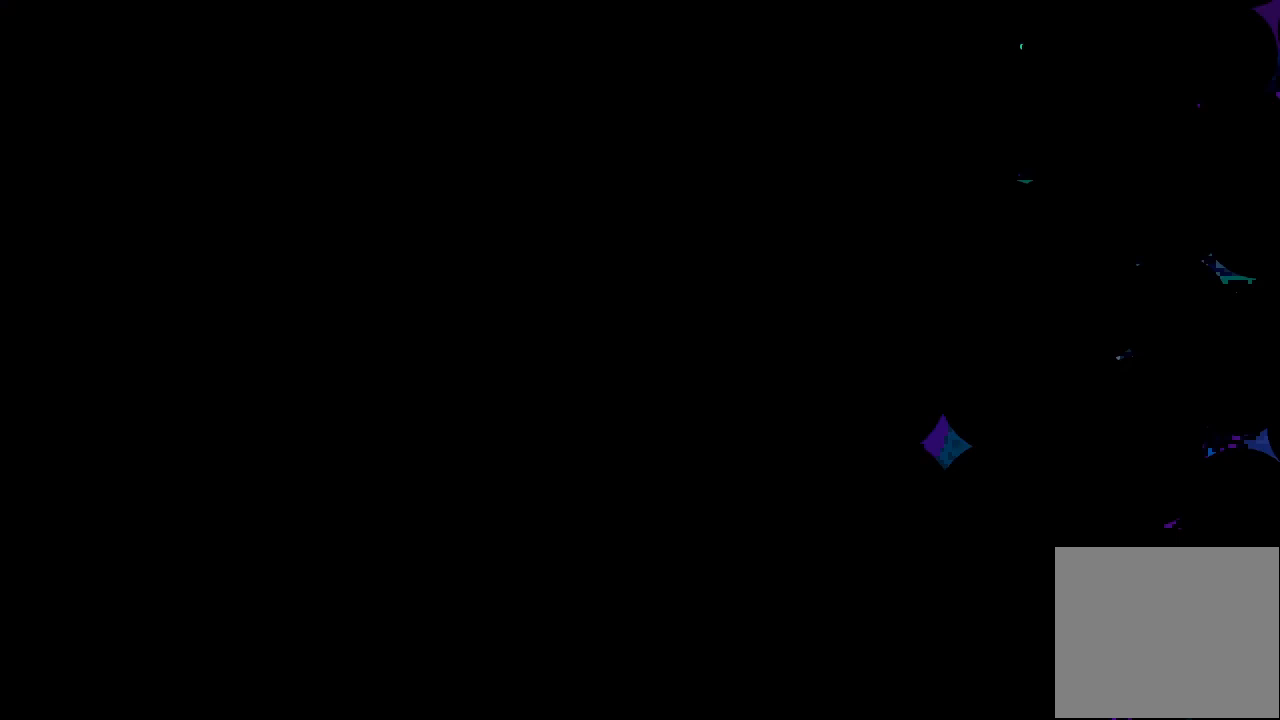
{"keys": [], "events": []}
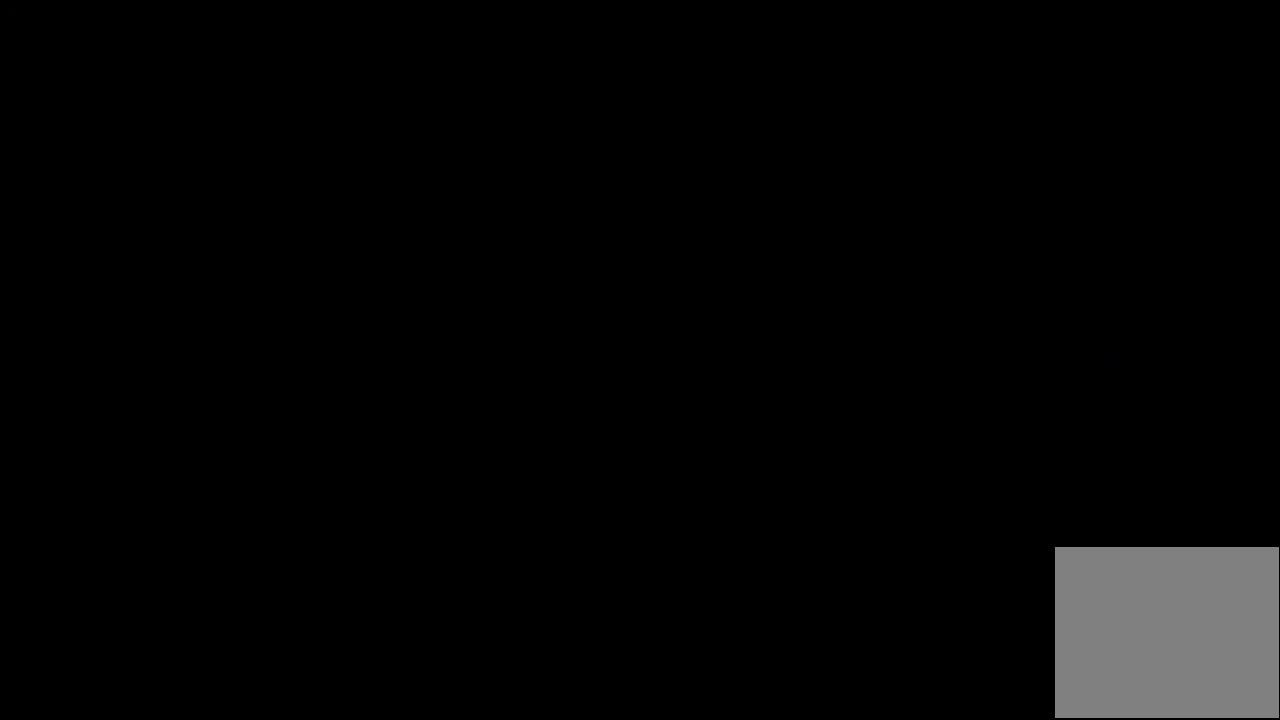
{"keys": [], "events": []}
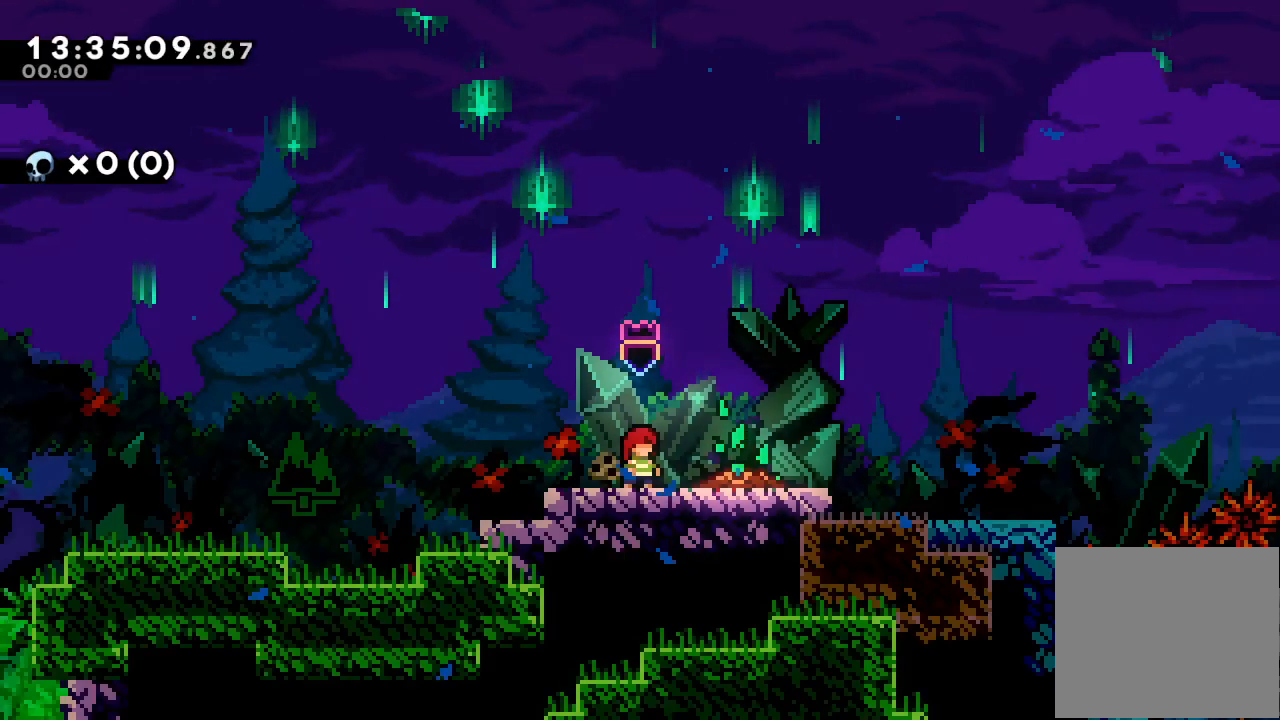
{"keys": [], "events": [[267, "d", "down"], [467, "d", "up"]]}
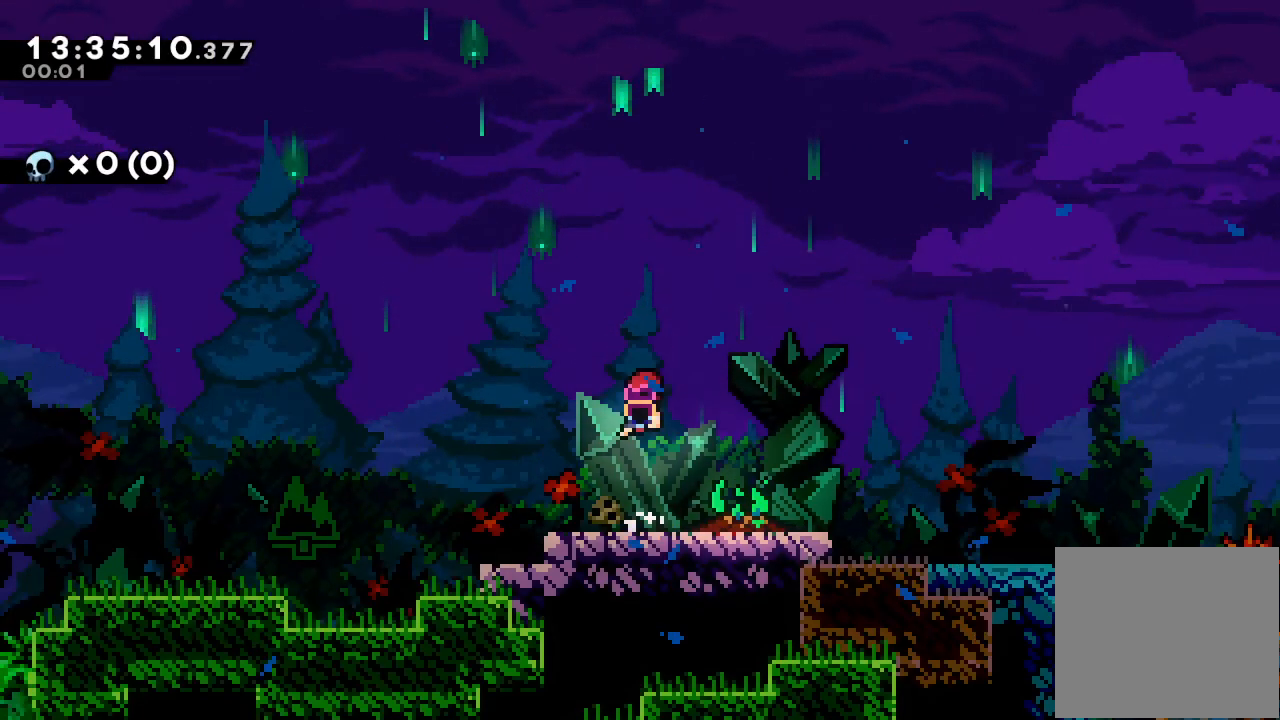
{"keys": ["d", "right"], "events": [[167, "down", "down"], [200, "right", "down"], [200, "s", "down"], [300, "s", "up"], [333, "down", "up"], [400, "d", "down"]]}
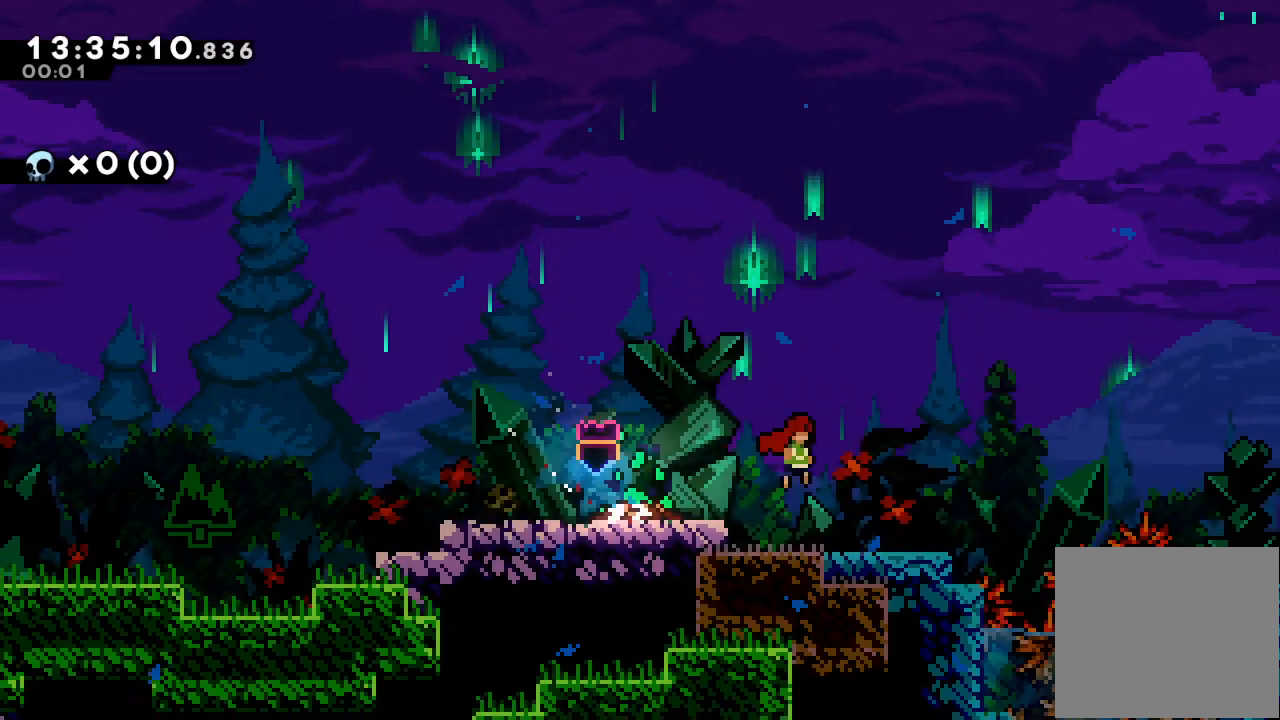
{"keys": ["right", "s"], "events": [[300, "d", "up"], [367, "s", "down"]]}
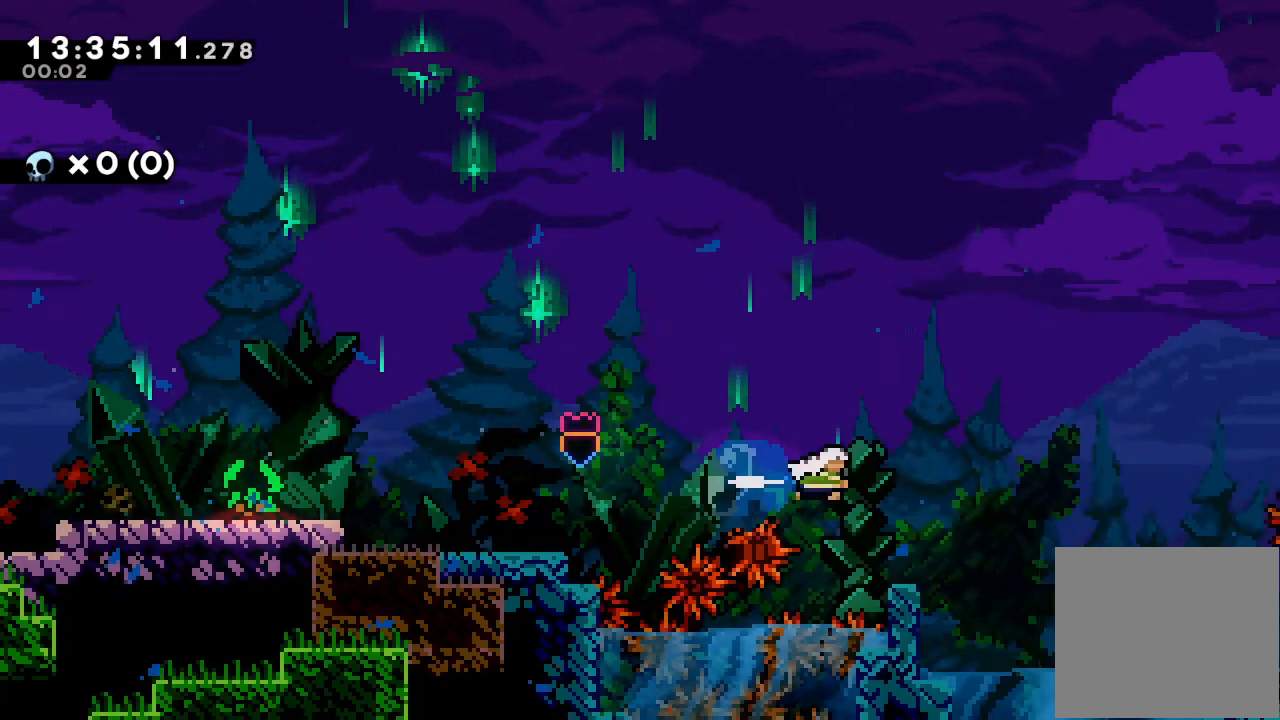
{"keys": ["right"], "events": [[100, "s", "up"]]}
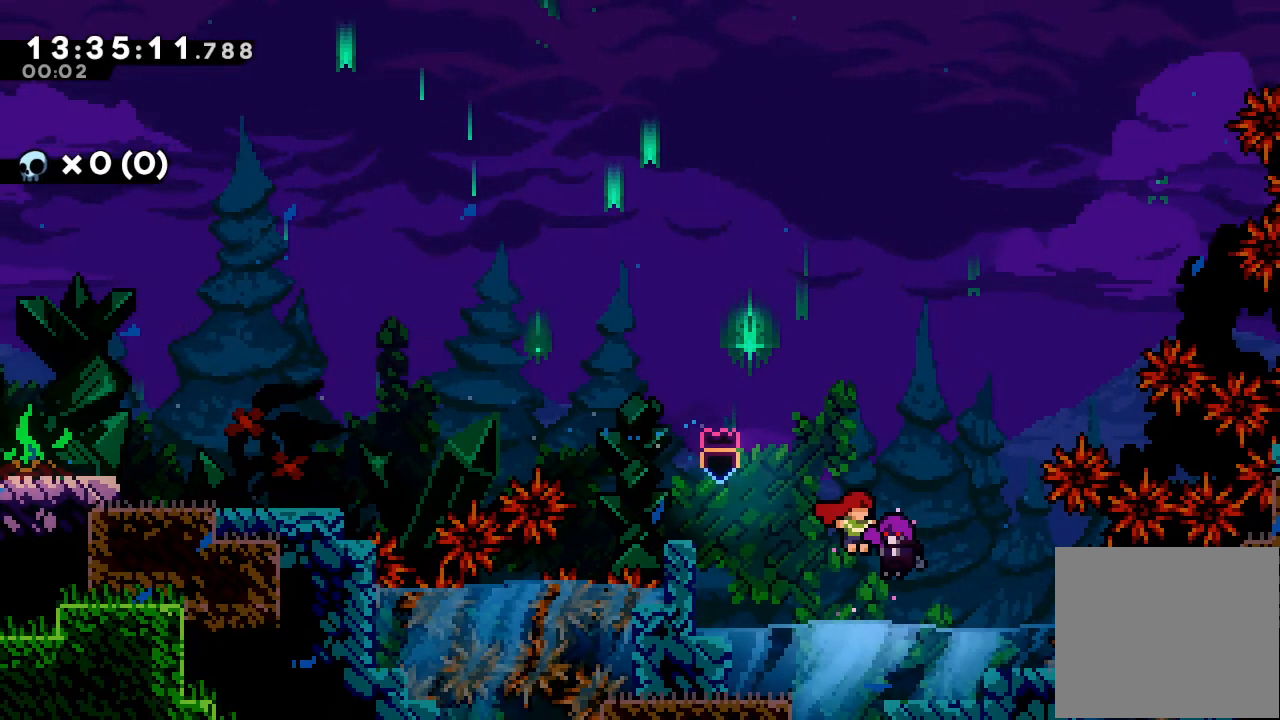
{"keys": [], "events": [[100, "right", "up"]]}
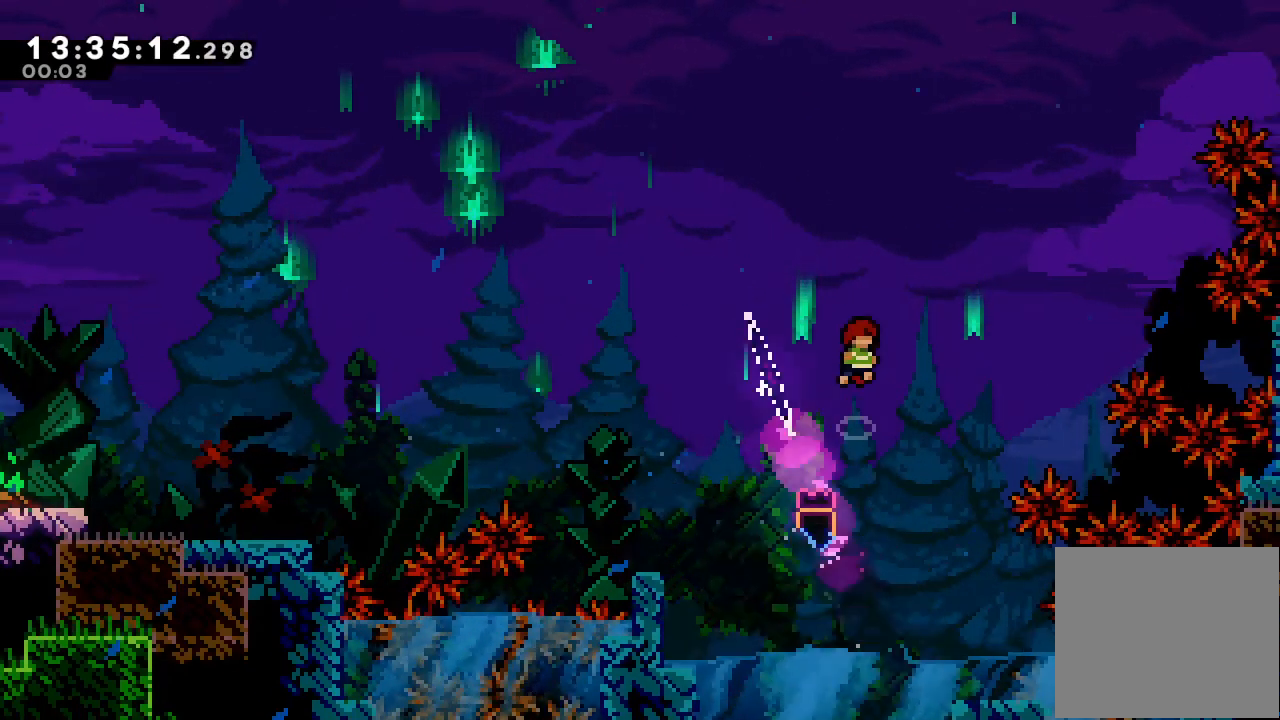
{"keys": ["left", "s"], "events": [[67, "left", "down"], [267, "up", "down"], [333, "s", "down"], [467, "up", "up"]]}
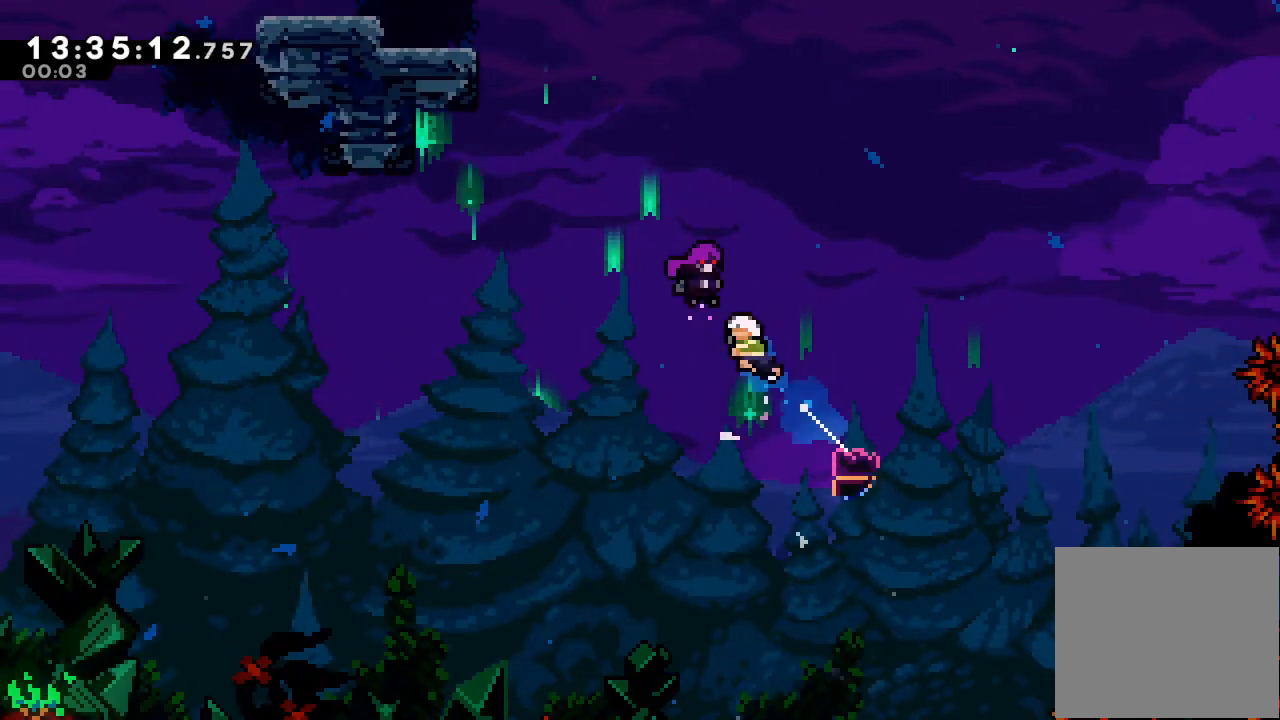
{"keys": ["left"], "events": [[33, "s", "up"]]}
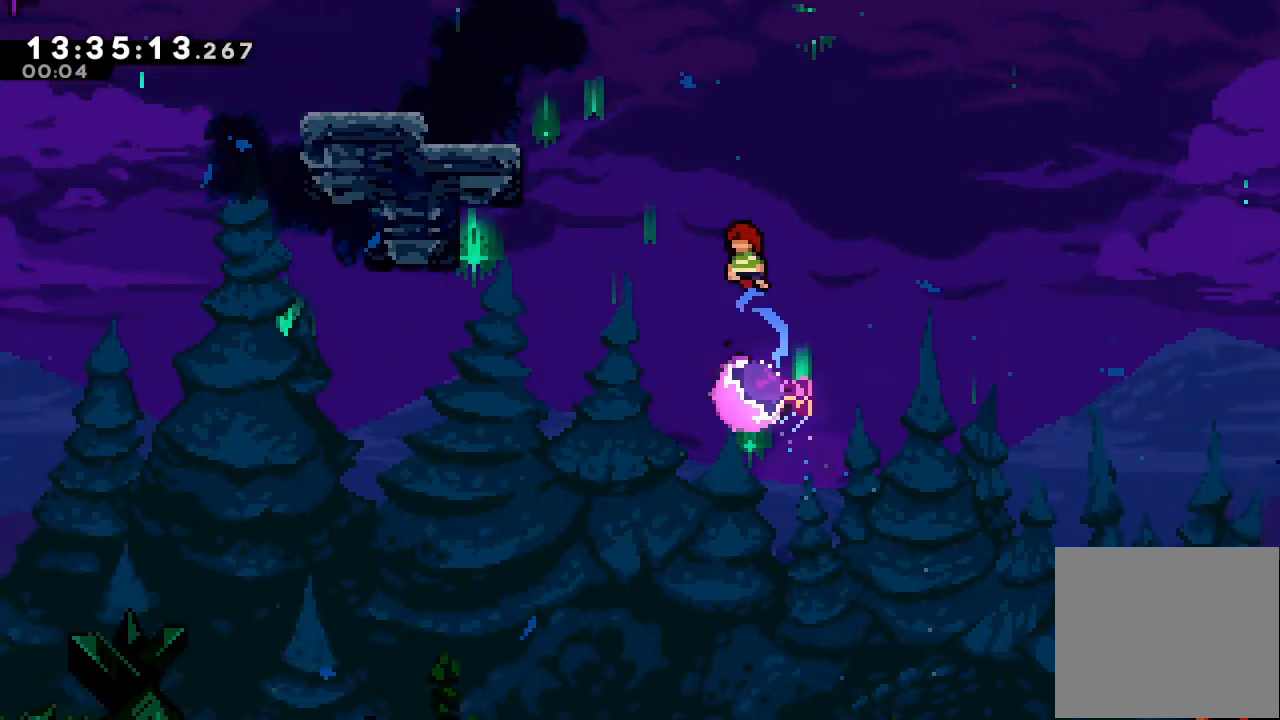
{"keys": ["left", "s"], "events": [[433, "s", "down"]]}
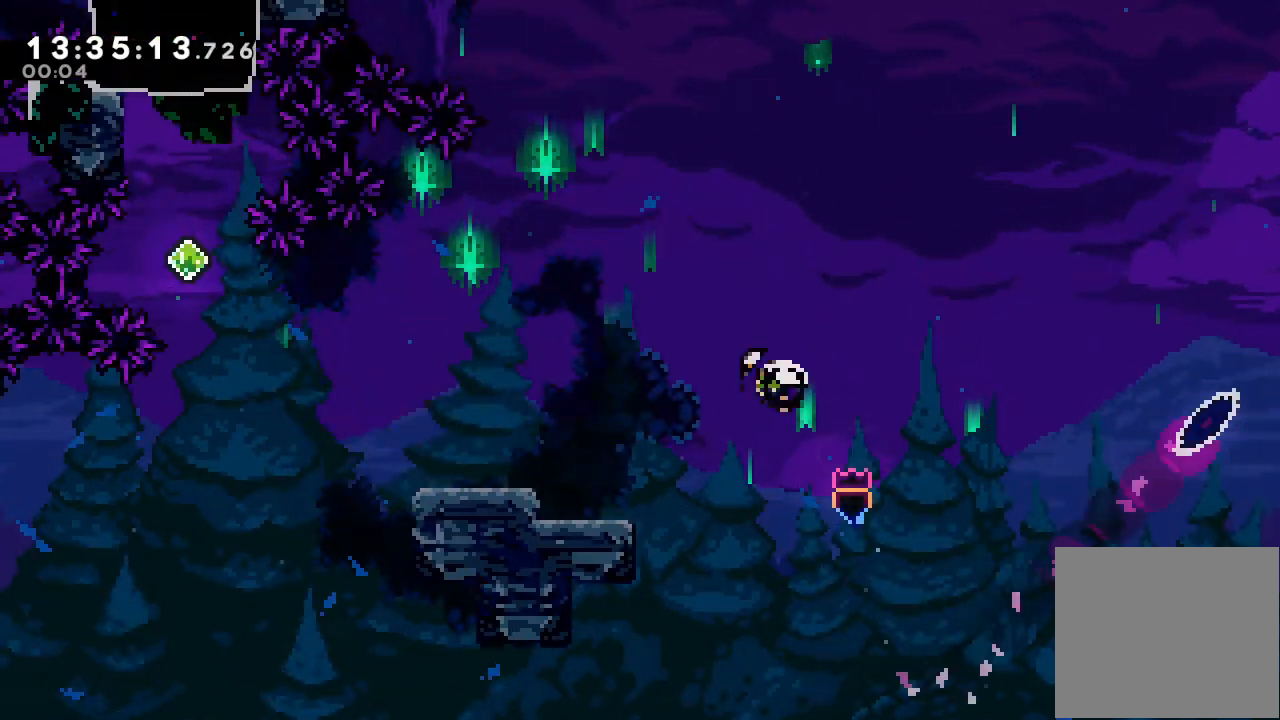
{"keys": ["d", "left"], "events": [[167, "s", "up"], [467, "d", "down"]]}
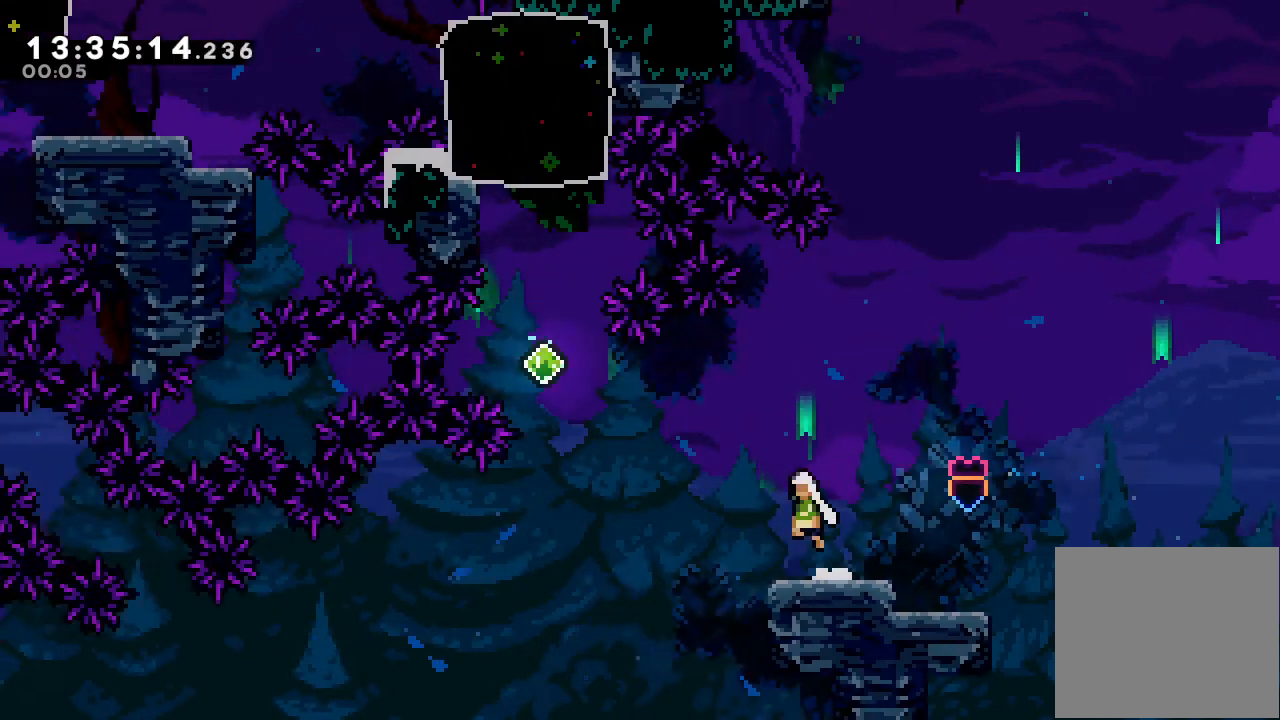
{"keys": ["left", "s", "up"], "events": [[300, "d", "up"], [367, "s", "down"], [367, "up", "down"]]}
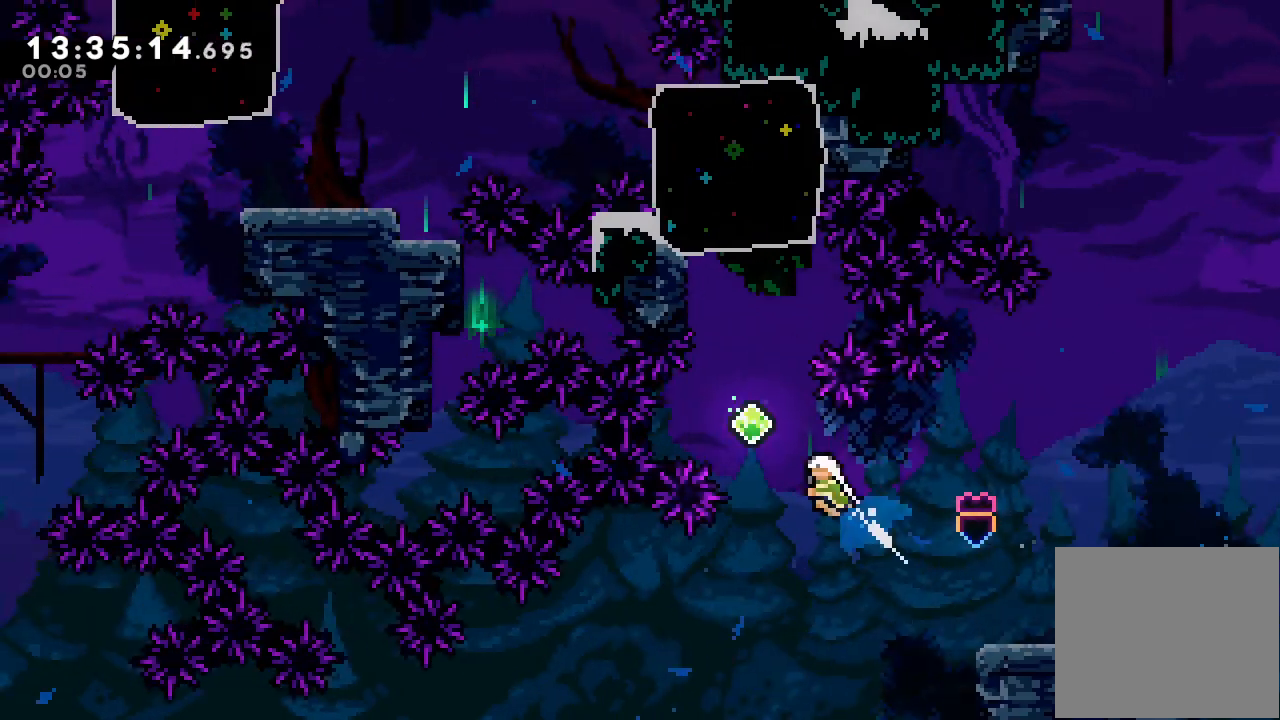
{"keys": [], "events": [[133, "s", "up"], [133, "up", "up"], [167, "left", "up"], [267, "s", "down"], [267, "up", "down"], [433, "s", "up"], [433, "up", "up"]]}
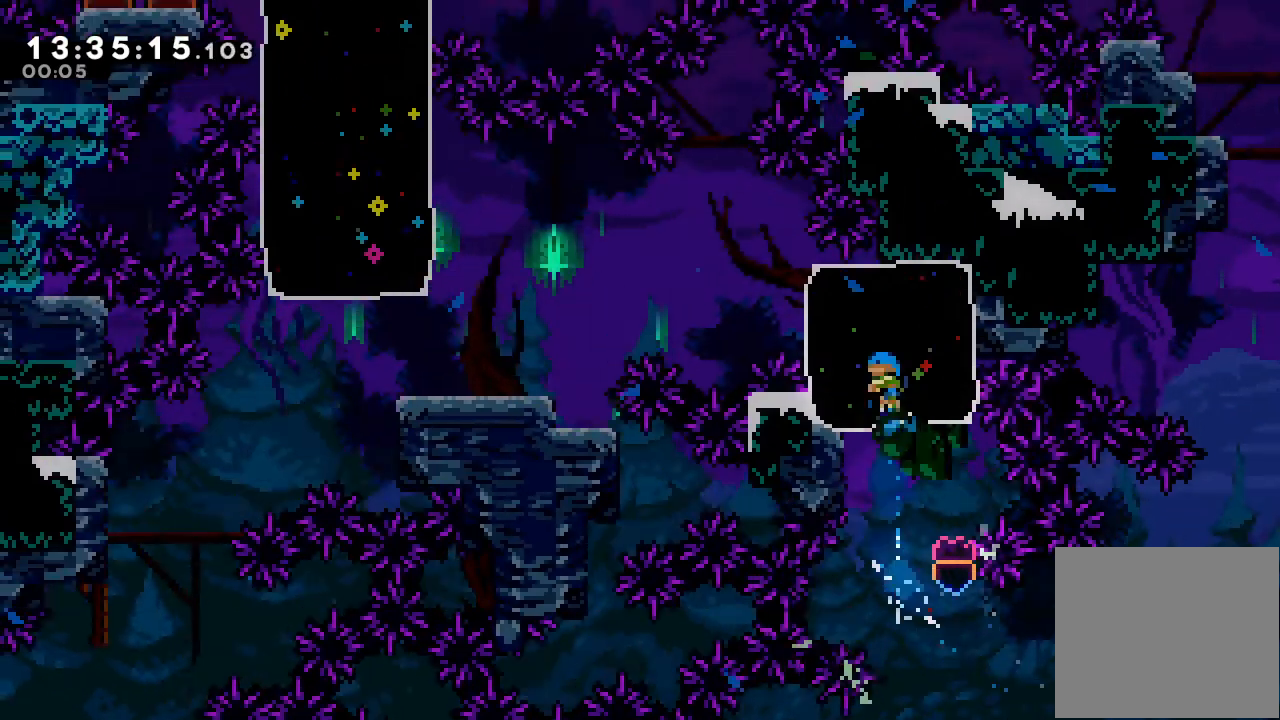
{"keys": ["left"], "events": [[33, "left", "down"], [267, "d", "down"], [367, "d", "up"]]}